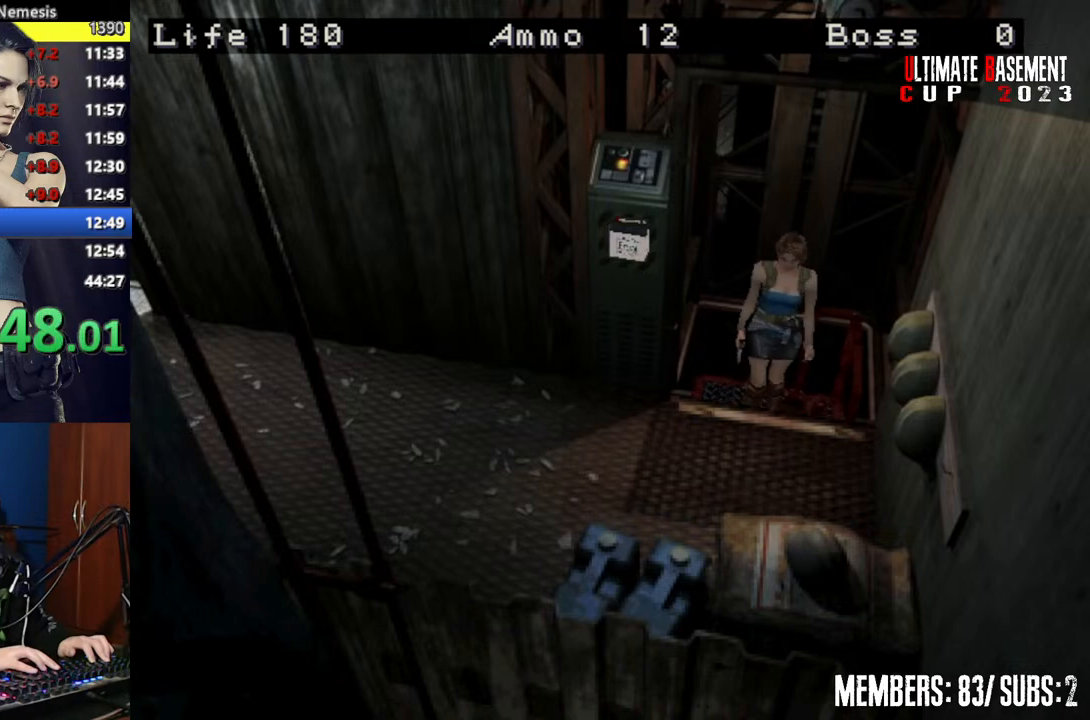
Gameplay with keyboard; each line is a JSON object with the keys held at the frame after it. "events" lists presses ("down") and releases ("up") of "a", "d", "k", "l", "o", "q", "s", "semicolon", "shift", "space" and "w" between this image and that frame as [ms after this image, input, new state], when the widget could be followed in between. No other keys are recorded. Mouse input is not recorded.
{"keys": ["d", "shift", "w"], "events": []}
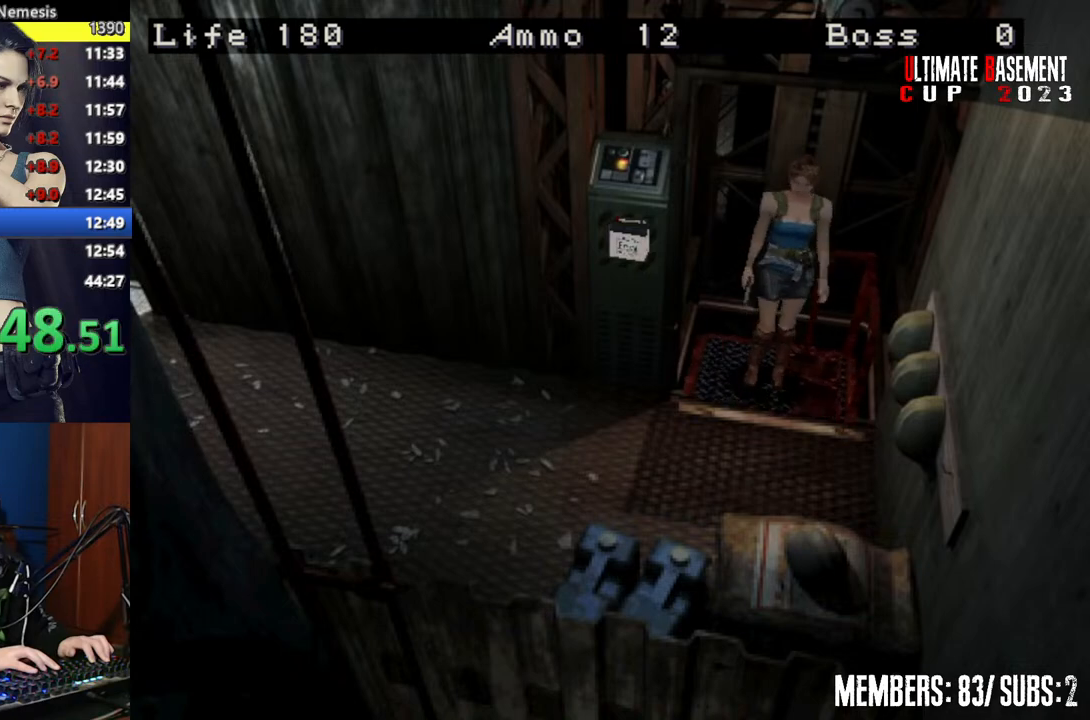
{"keys": ["d", "shift", "w"], "events": []}
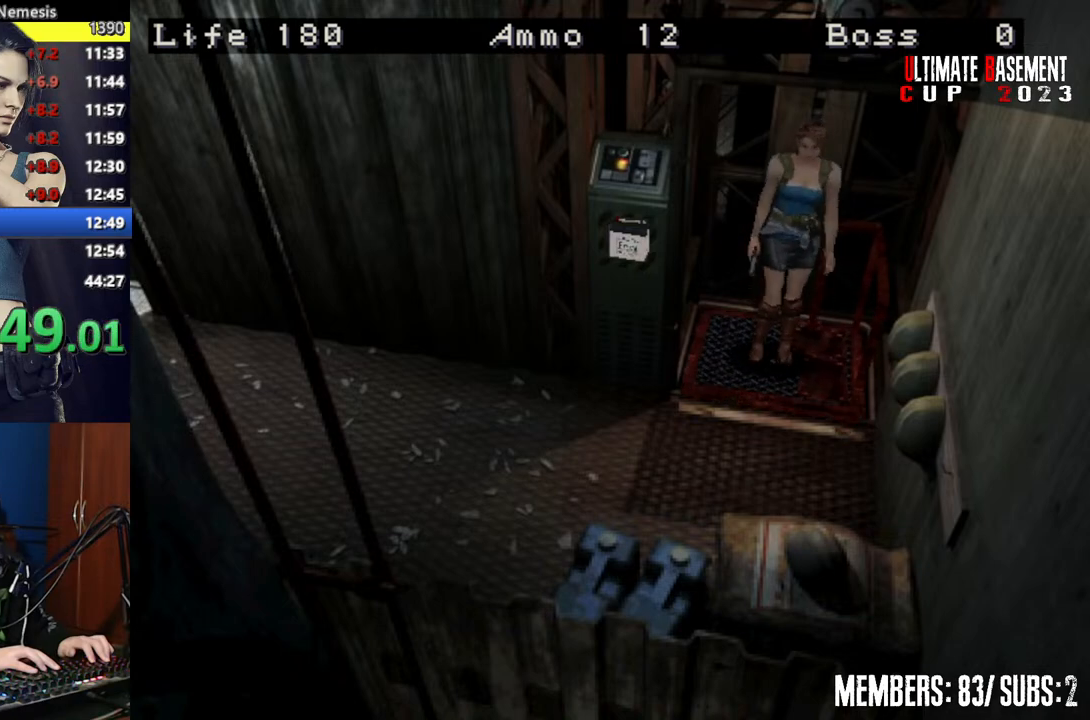
{"keys": ["d", "shift", "w"], "events": []}
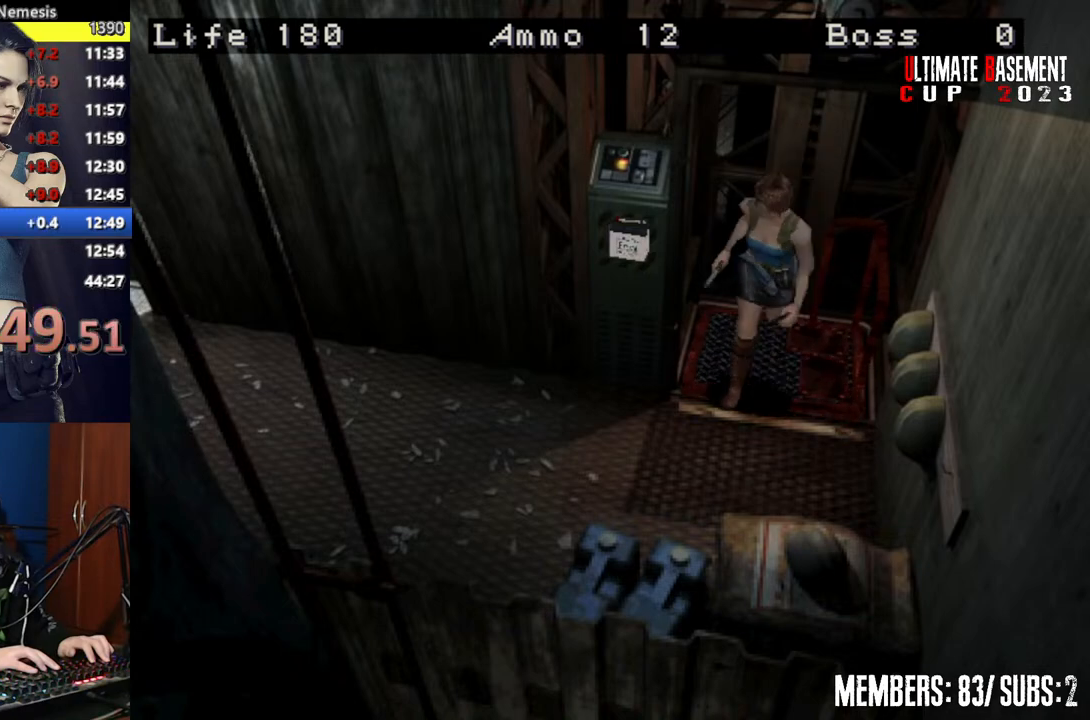
{"keys": ["d", "shift", "w"], "events": []}
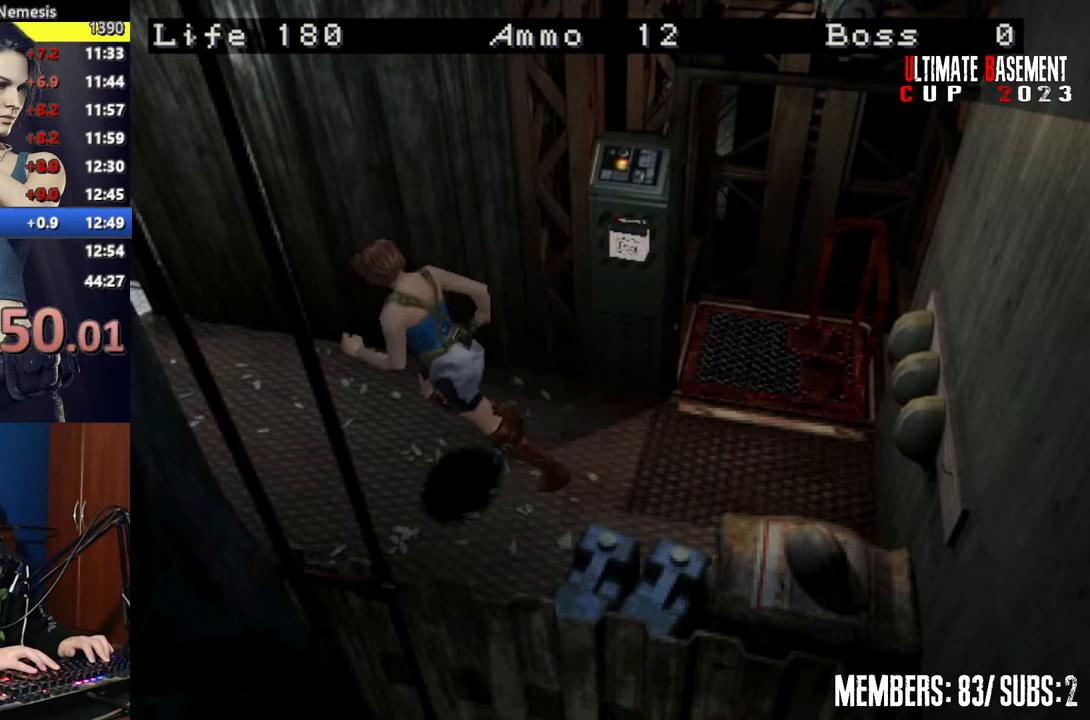
{"keys": ["shift", "w"], "events": [[17, "d", "up"]]}
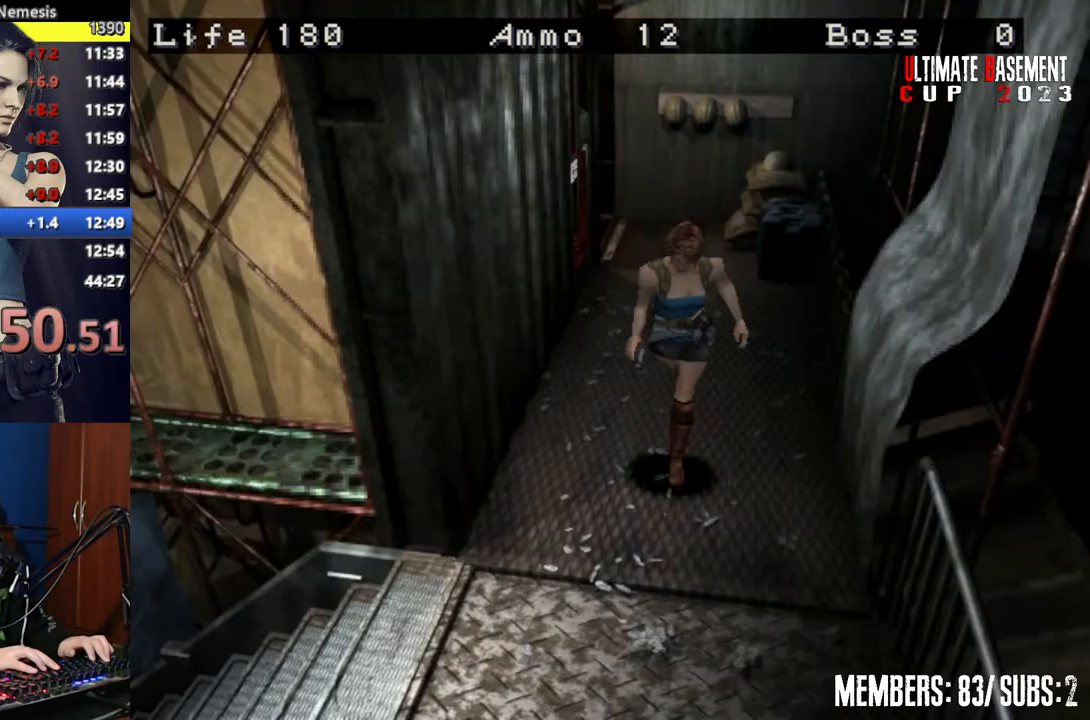
{"keys": ["d", "shift", "w"], "events": [[34, "d", "down"]]}
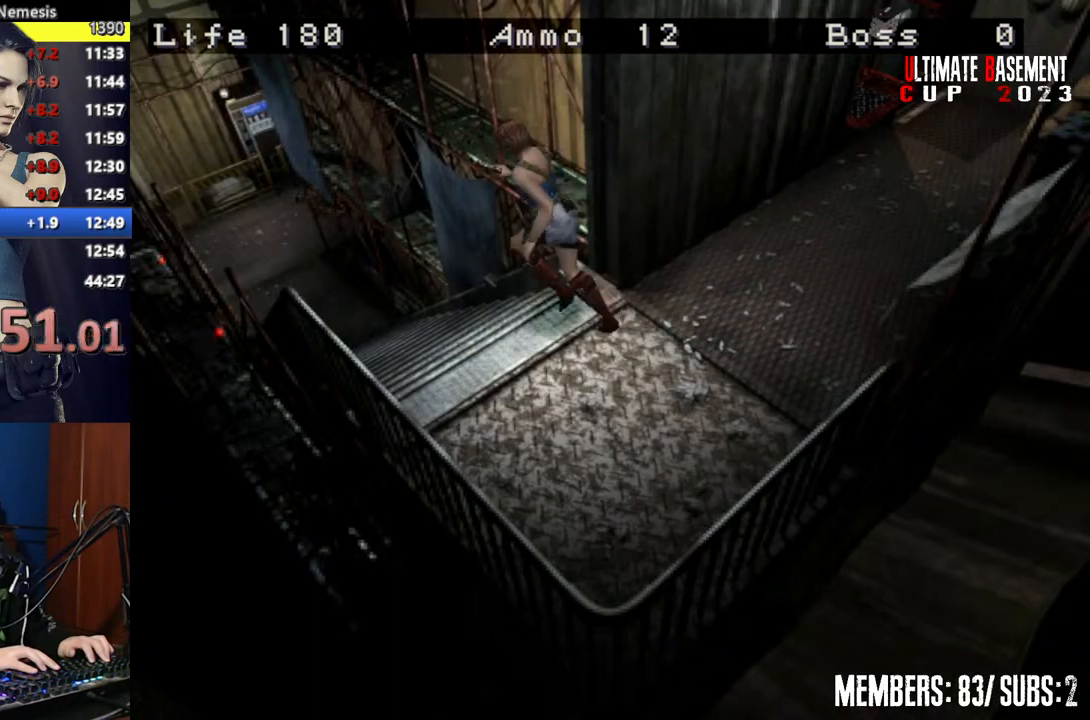
{"keys": ["shift", "w"], "events": [[184, "d", "up"]]}
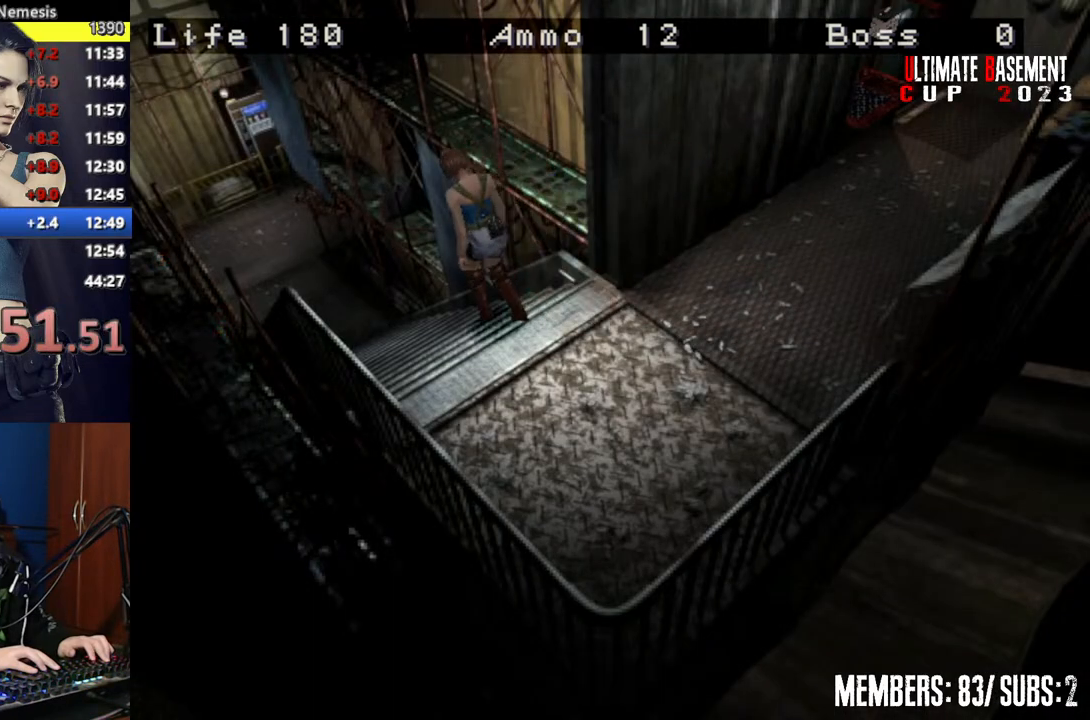
{"keys": ["shift", "w"], "events": []}
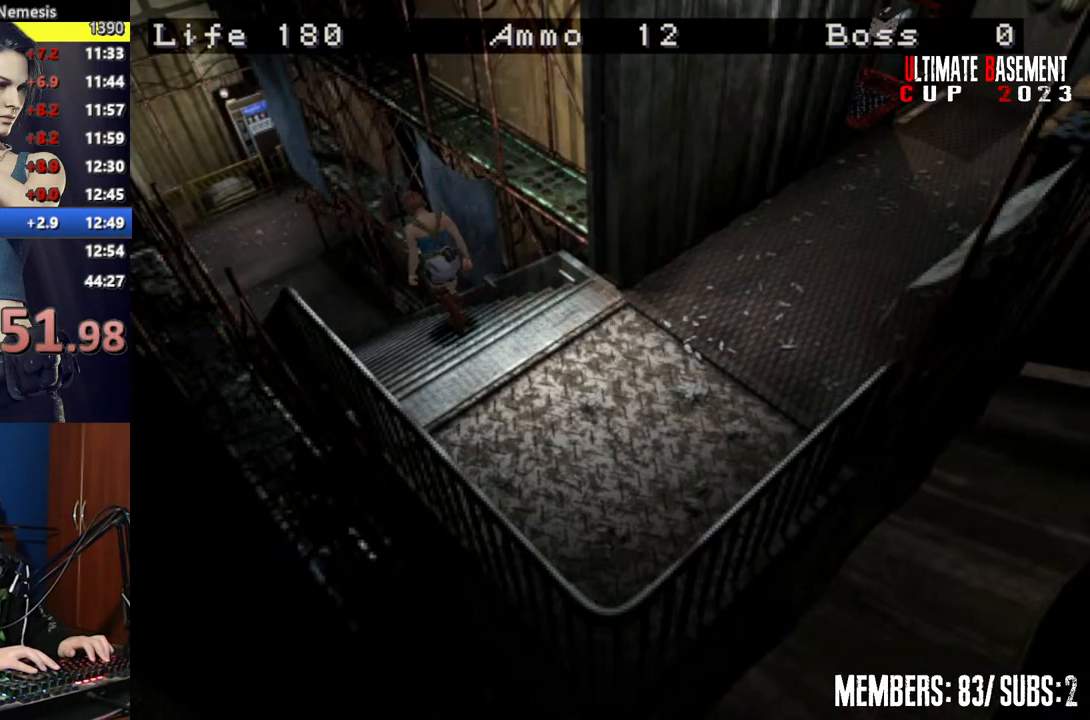
{"keys": ["shift", "w"], "events": []}
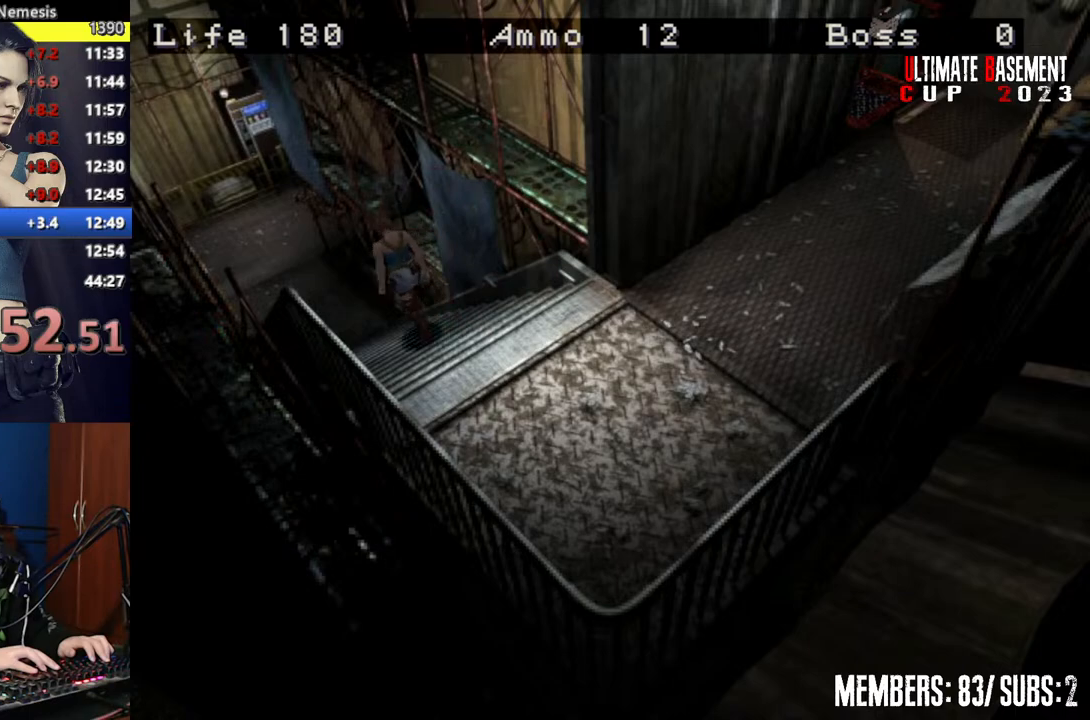
{"keys": ["shift", "w"], "events": []}
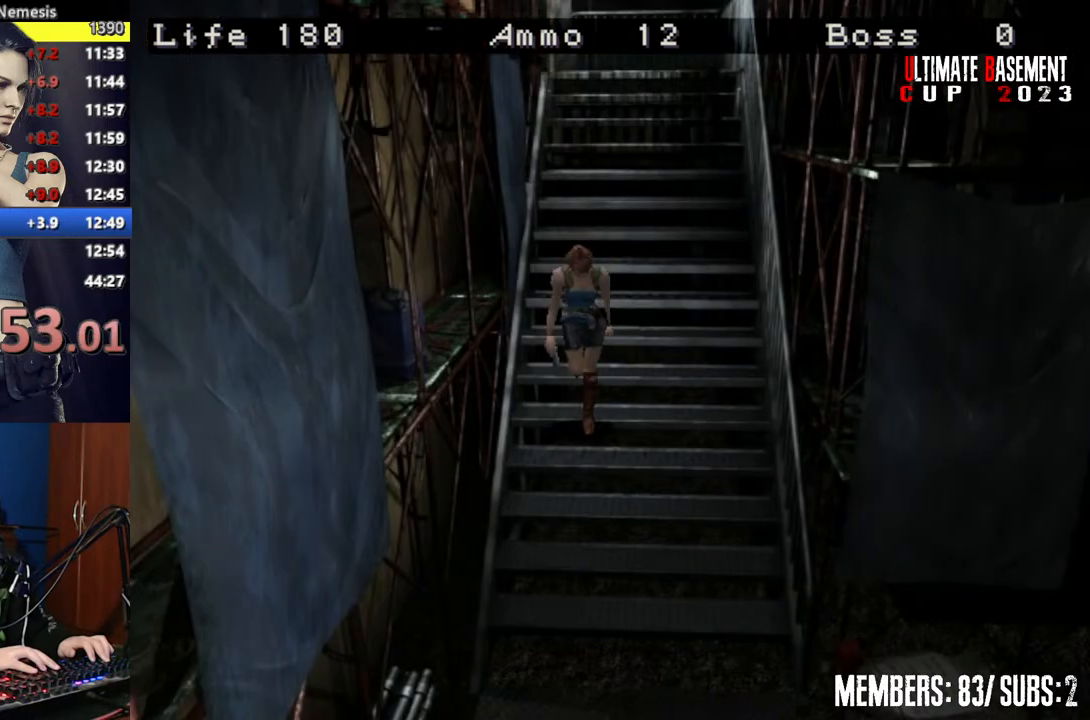
{"keys": ["shift", "w"], "events": []}
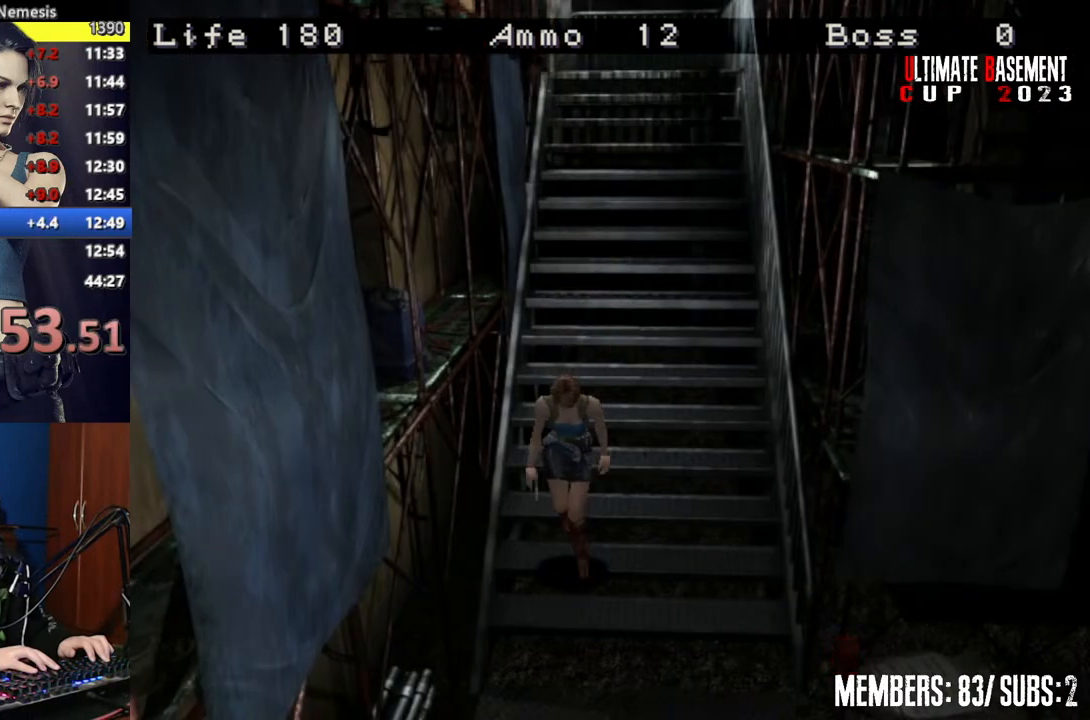
{"keys": ["shift", "w"], "events": []}
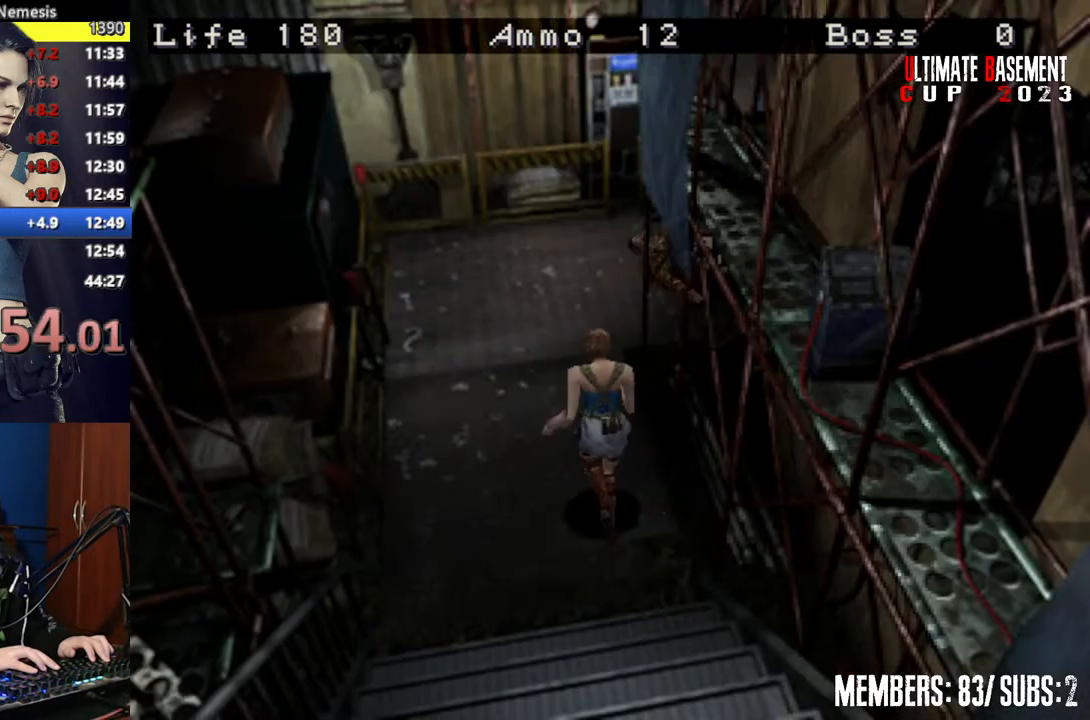
{"keys": ["d", "shift", "w"], "events": [[384, "d", "down"]]}
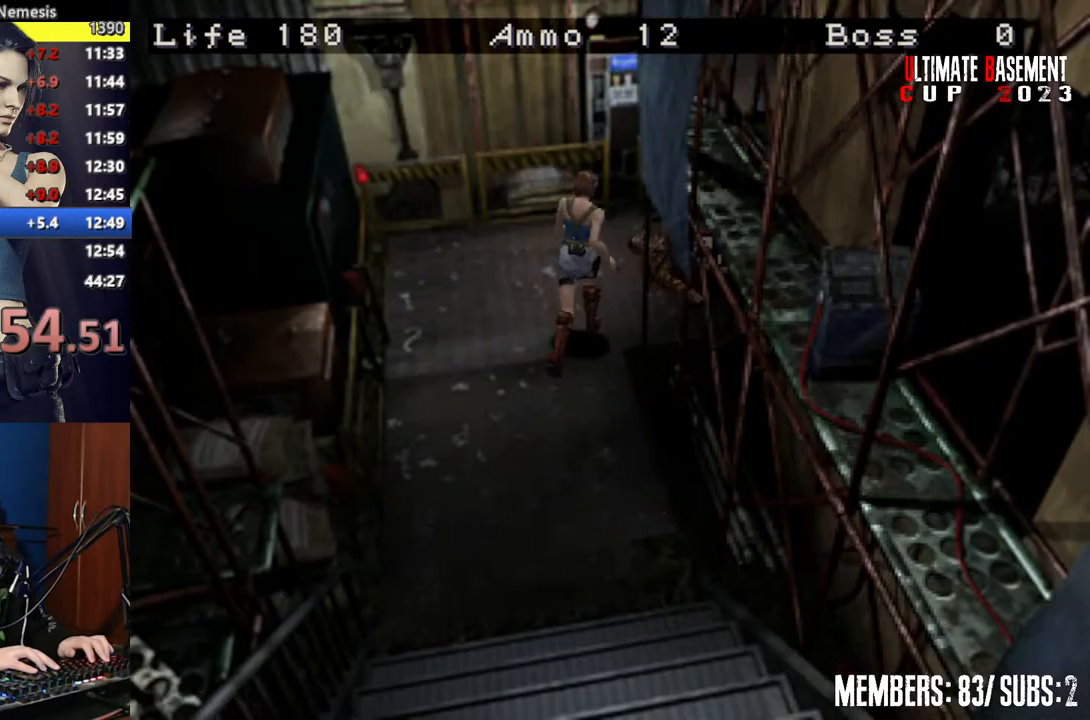
{"keys": ["shift", "w"], "events": [[300, "d", "up"]]}
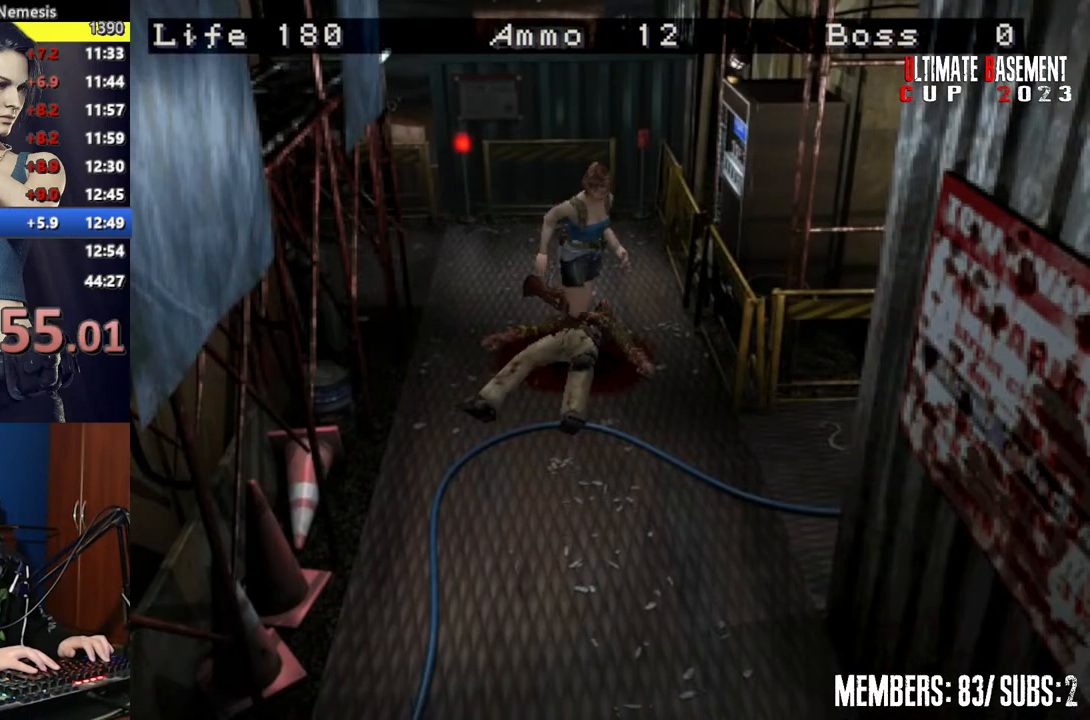
{"keys": ["a", "shift", "w"], "events": [[217, "a", "down"]]}
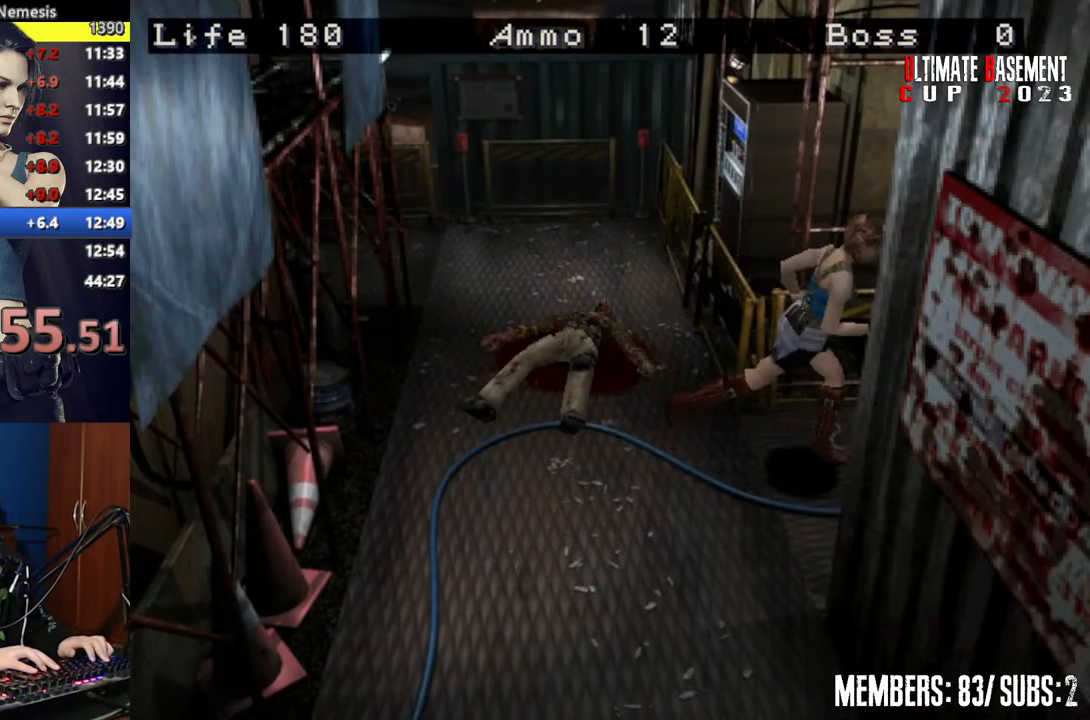
{"keys": ["shift", "w"], "events": [[150, "a", "up"]]}
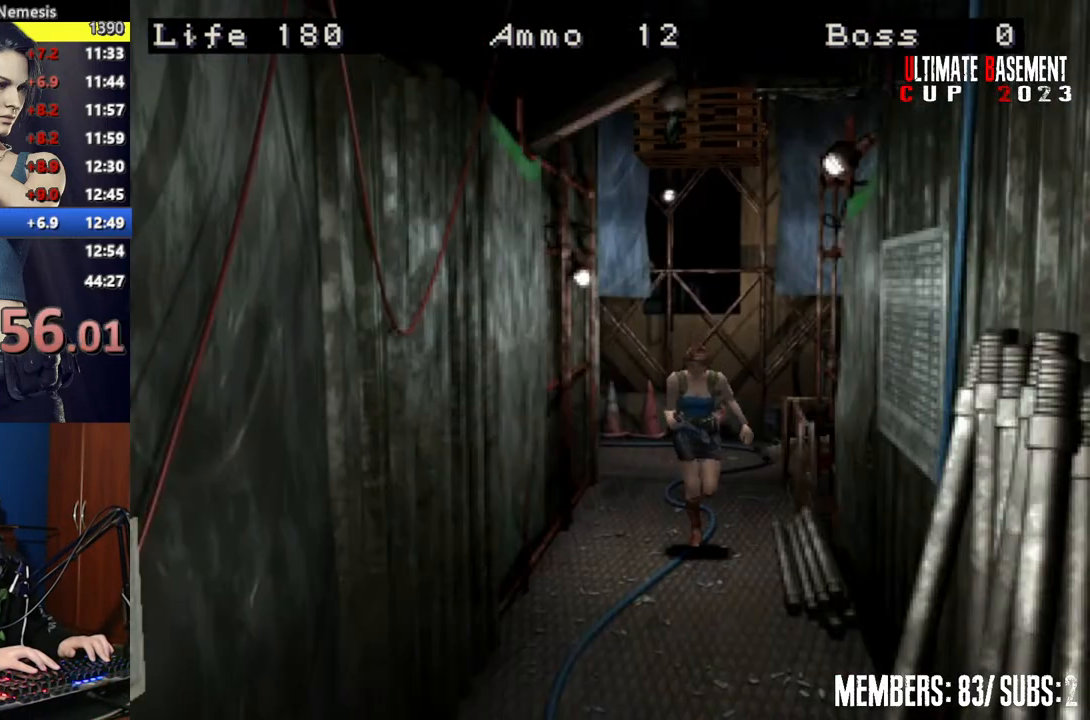
{"keys": ["shift", "w"], "events": []}
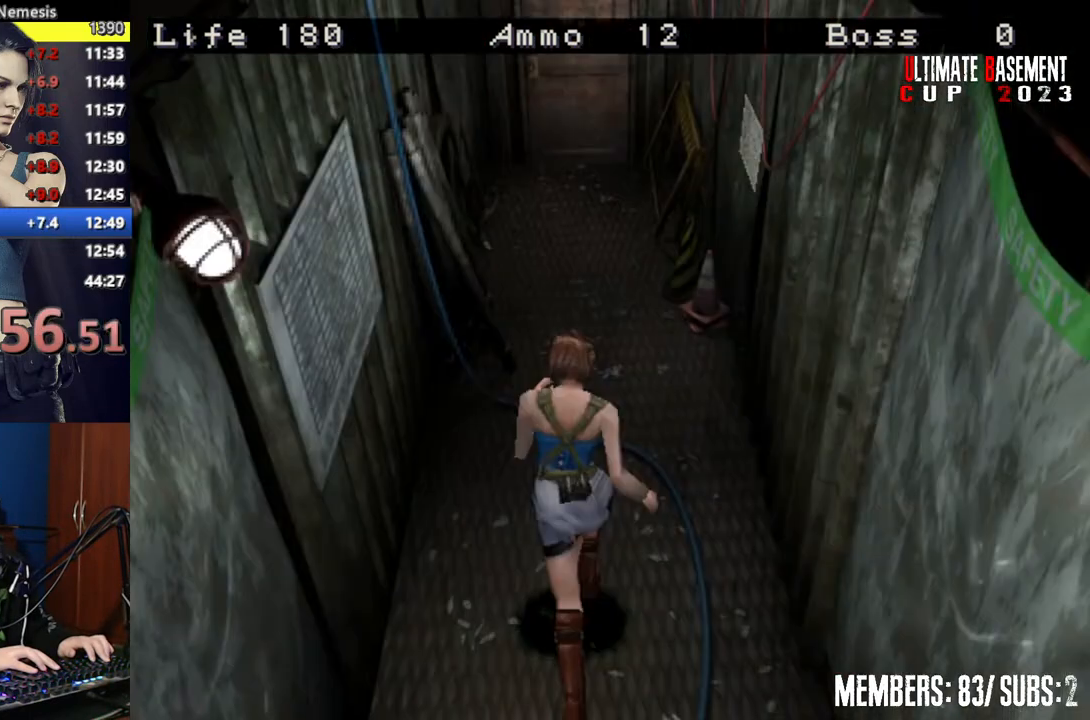
{"keys": ["shift", "w"], "events": []}
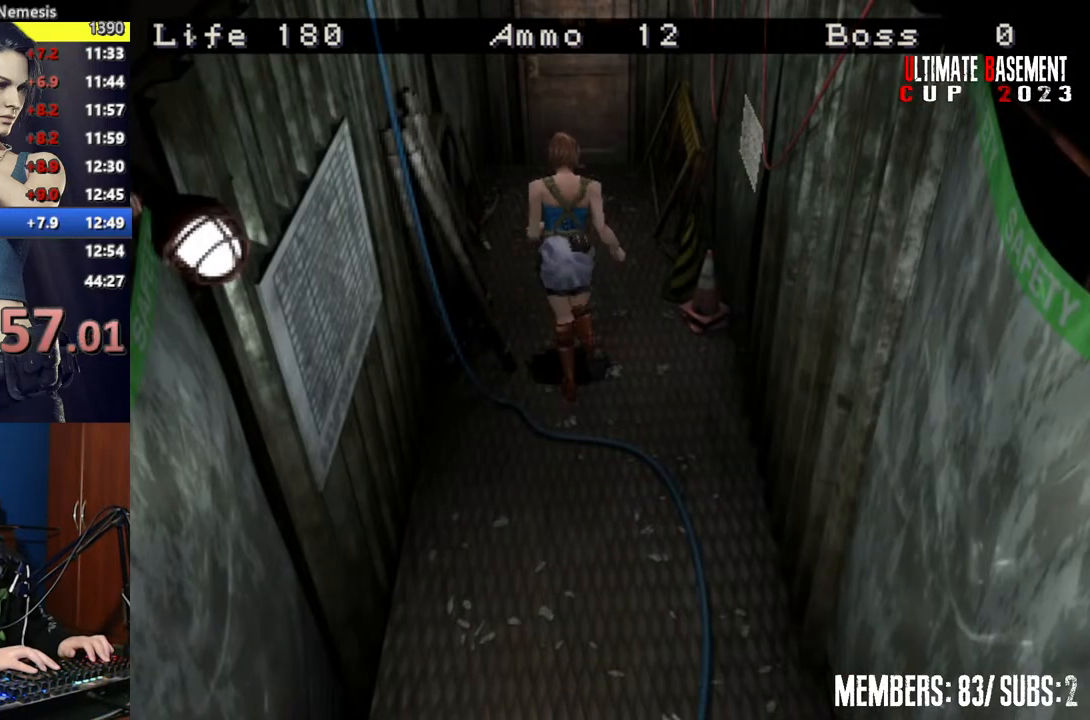
{"keys": ["semicolon", "shift", "w"], "events": [[234, "semicolon", "down"]]}
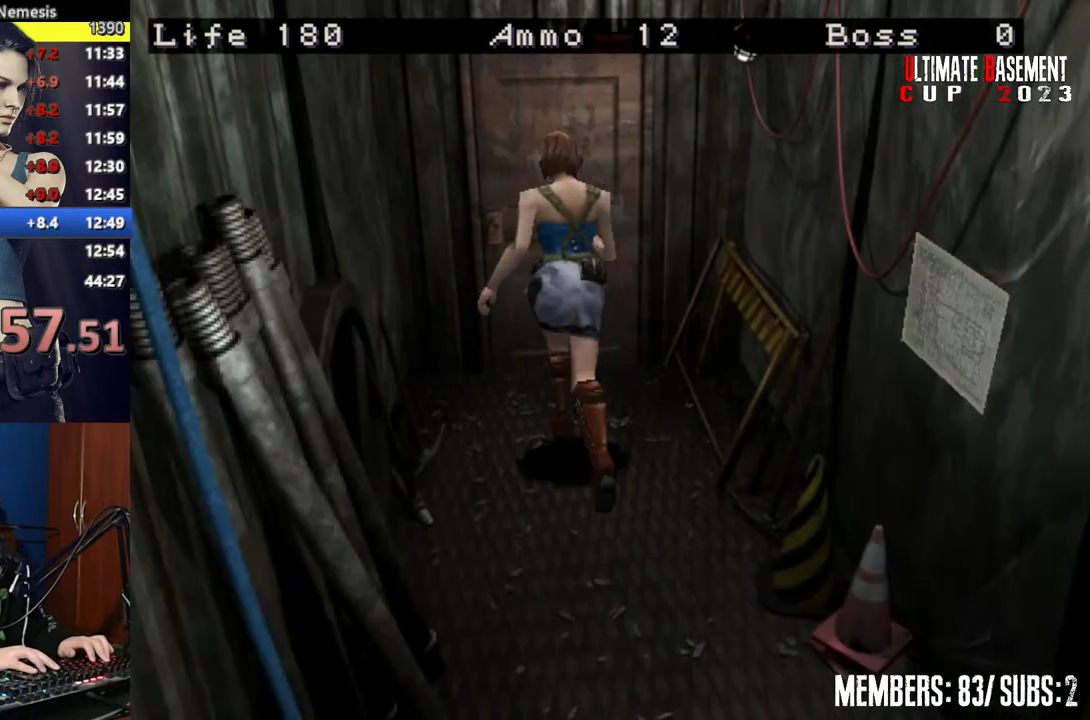
{"keys": ["a", "shift", "w"], "events": [[400, "semicolon", "up"], [450, "a", "down"]]}
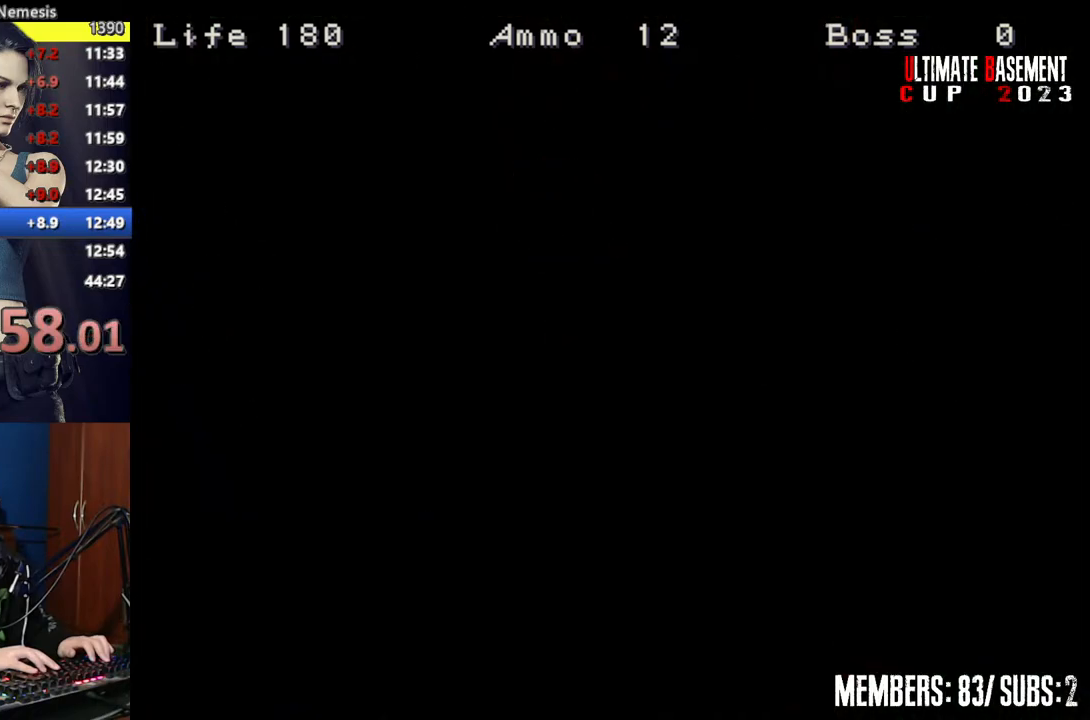
{"keys": ["a", "shift", "w"], "events": []}
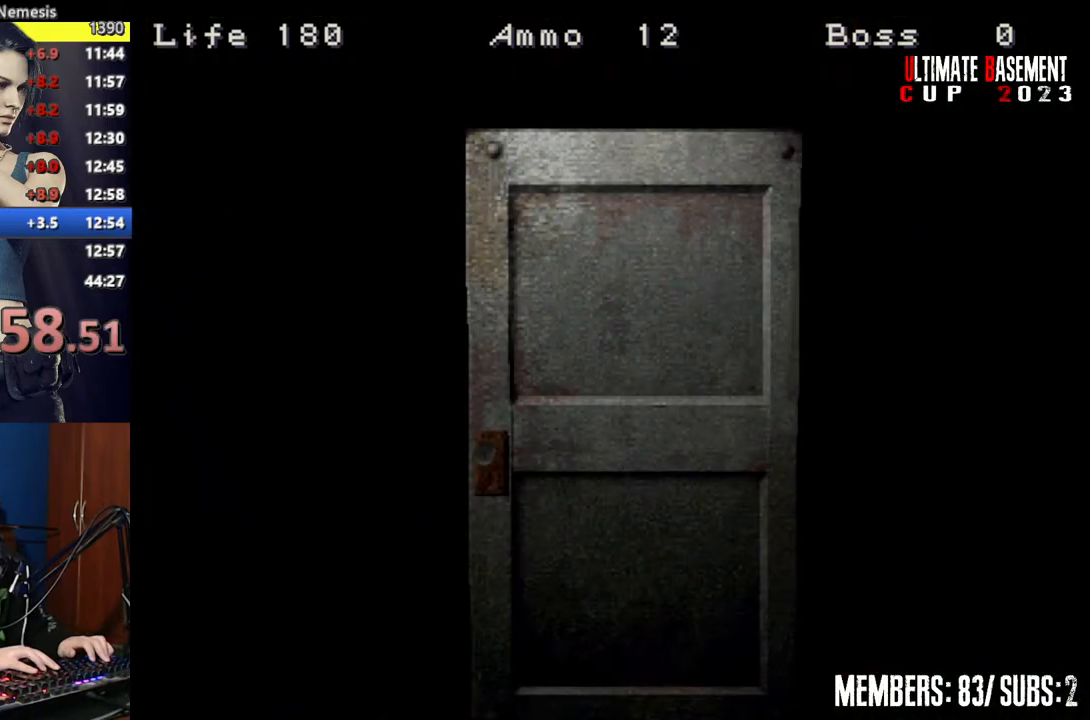
{"keys": ["a", "shift", "space", "w"], "events": [[467, "space", "down"]]}
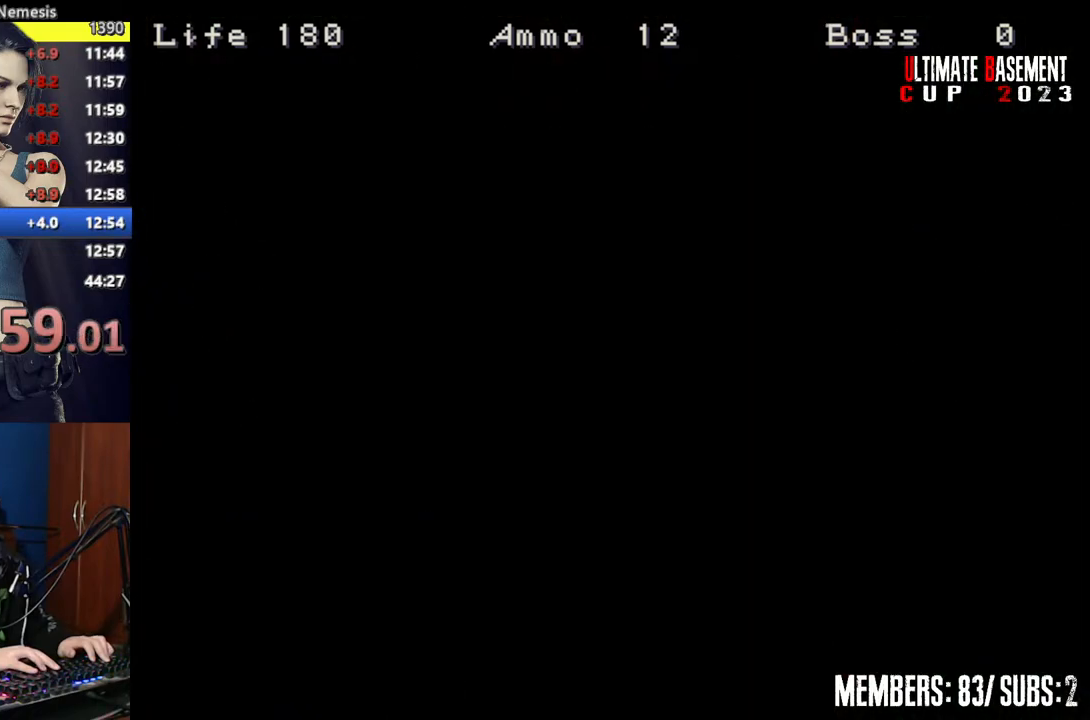
{"keys": ["a", "shift", "w"], "events": [[117, "space", "up"]]}
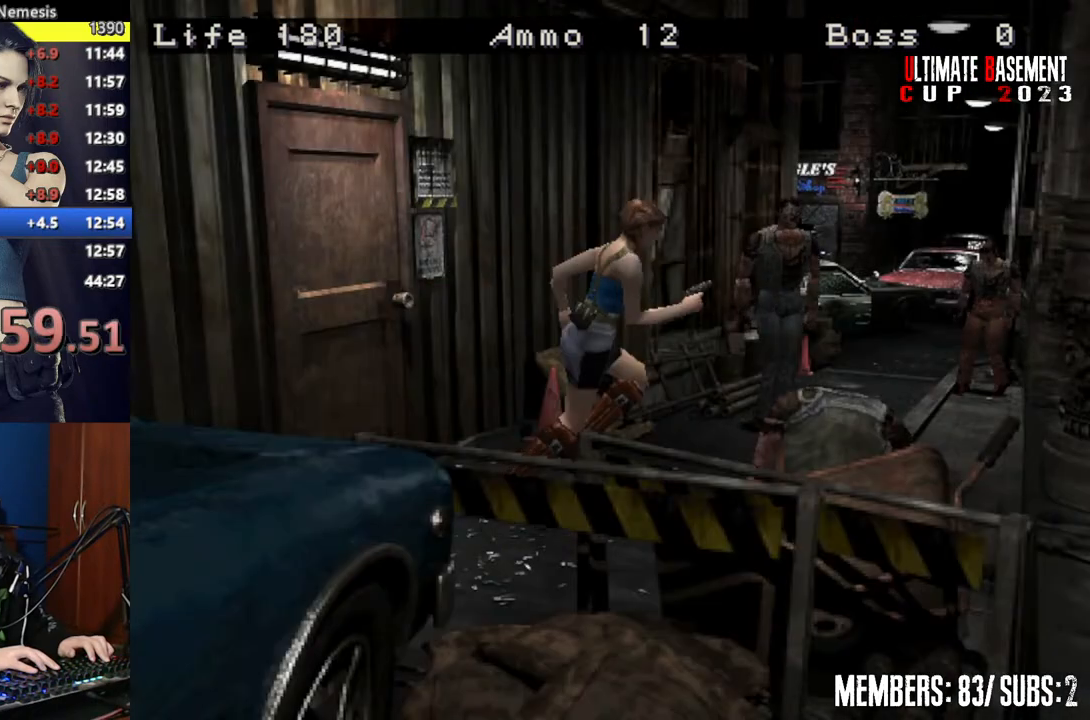
{"keys": ["a", "shift", "w"], "events": [[84, "a", "up"], [450, "a", "down"]]}
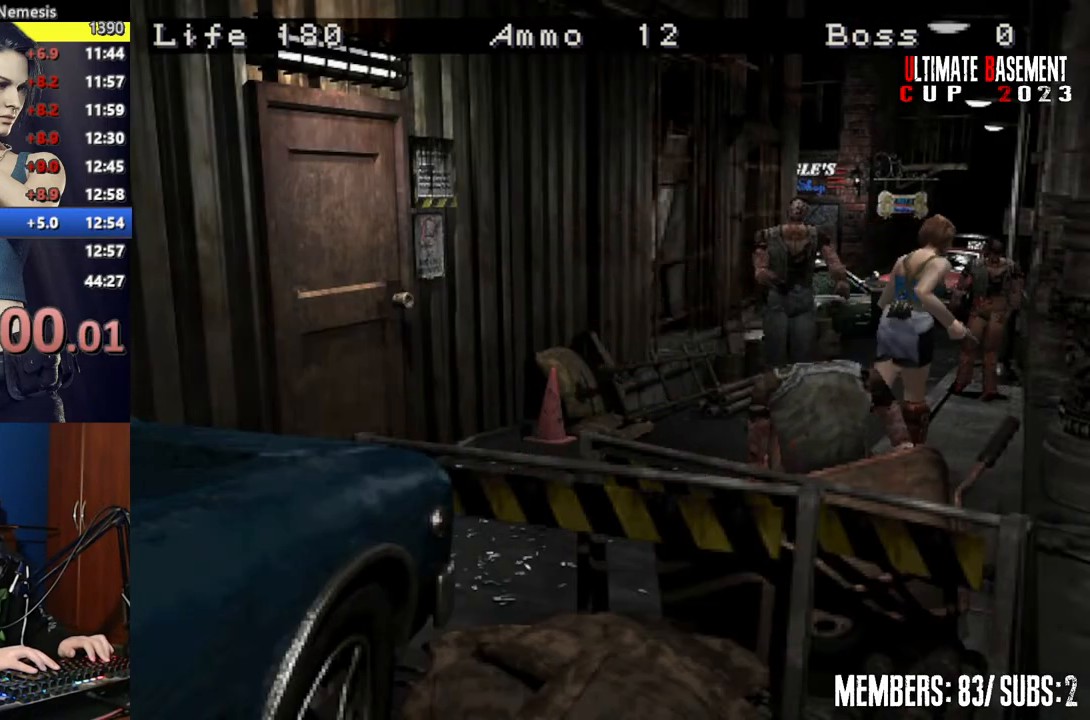
{"keys": ["shift", "w"], "events": [[234, "a", "up"]]}
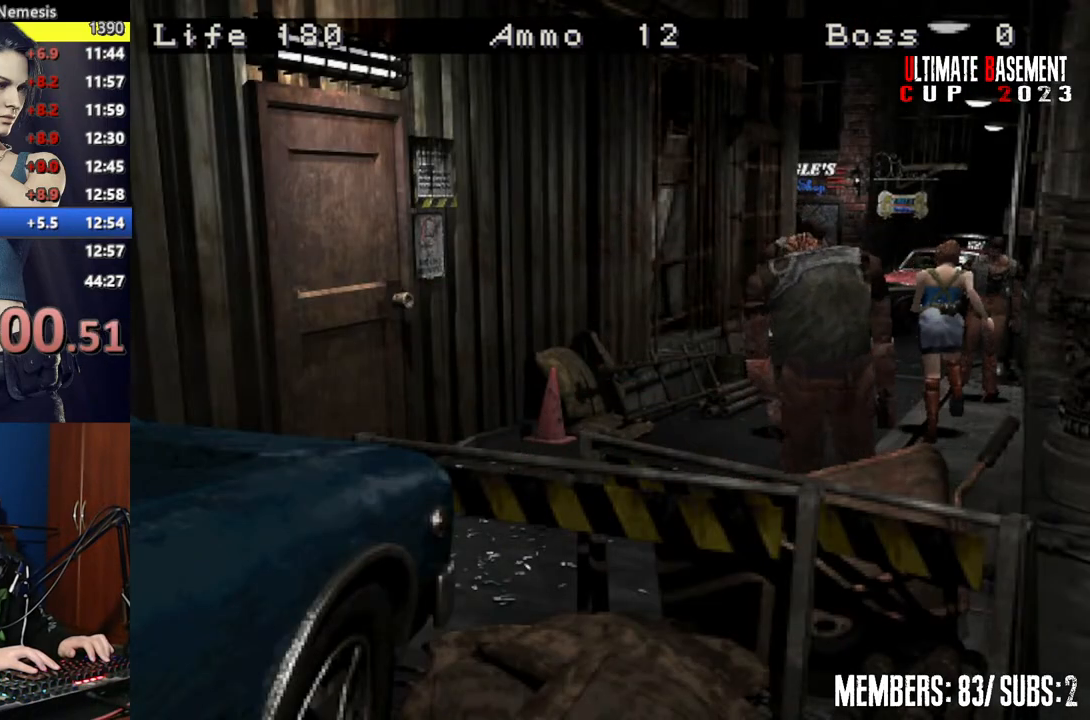
{"keys": ["d", "shift", "w"], "events": [[17, "a", "down"], [200, "a", "up"], [434, "d", "down"]]}
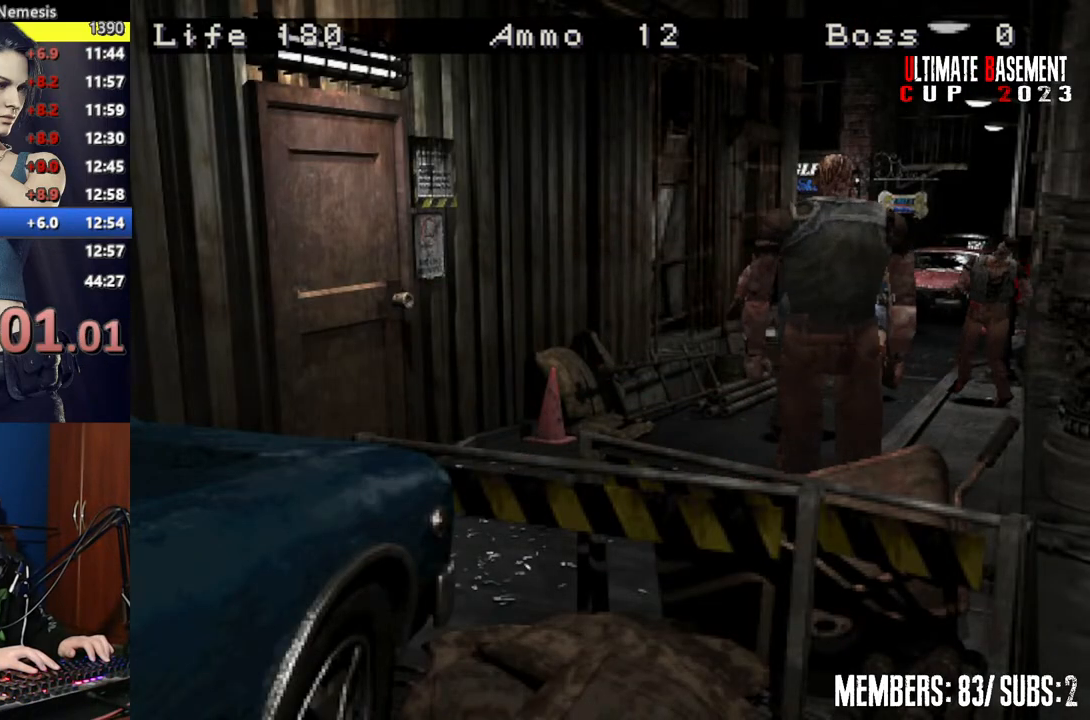
{"keys": ["shift", "w"], "events": [[167, "d", "up"]]}